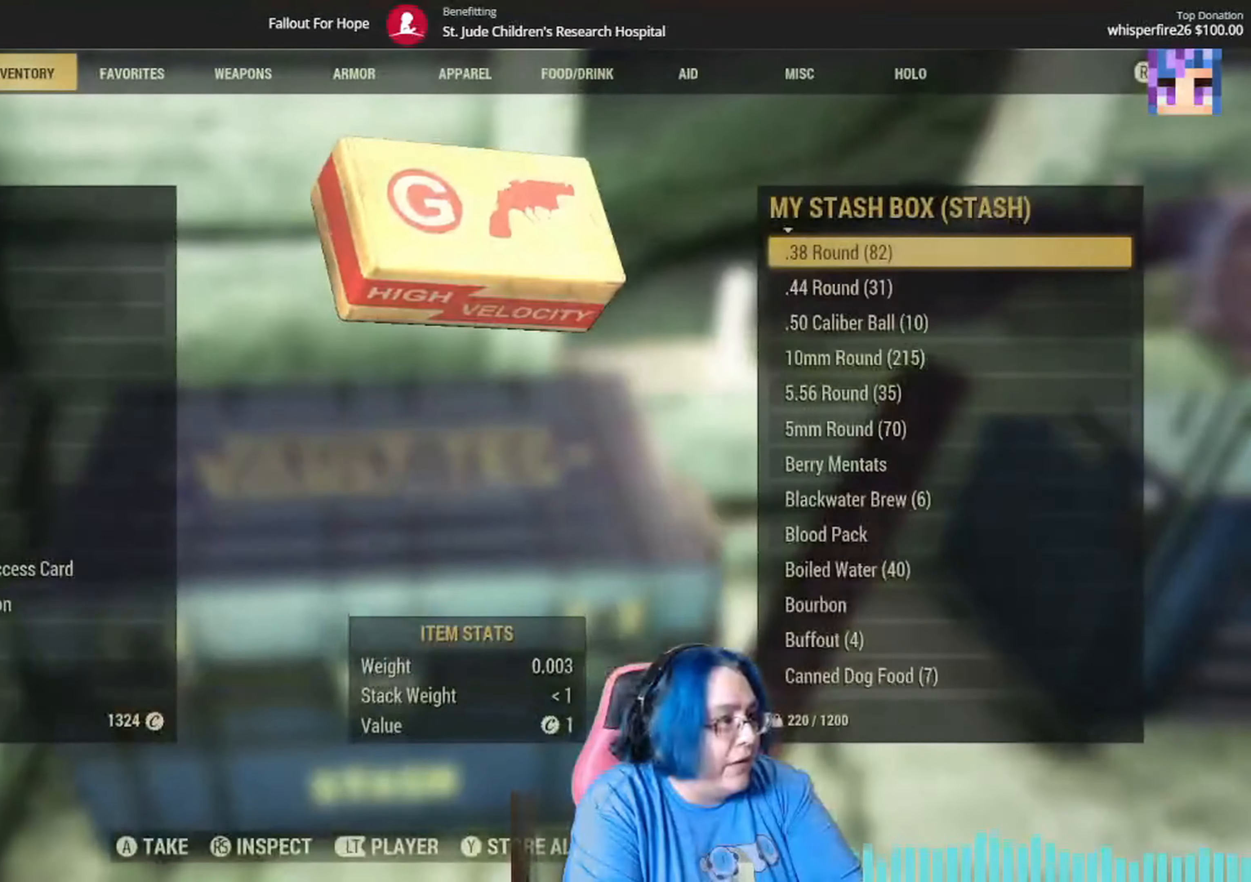
Gameplay with a controller (Xbox layout); each line is a JSON object with the inputs held at the frame after it. "events" lists button and stick changes between this image and that frame as [ms after this image, input, new state], when the widget could be followed in between.
{"buttons": [], "left_stick": "center", "right_stick": "center", "events": []}
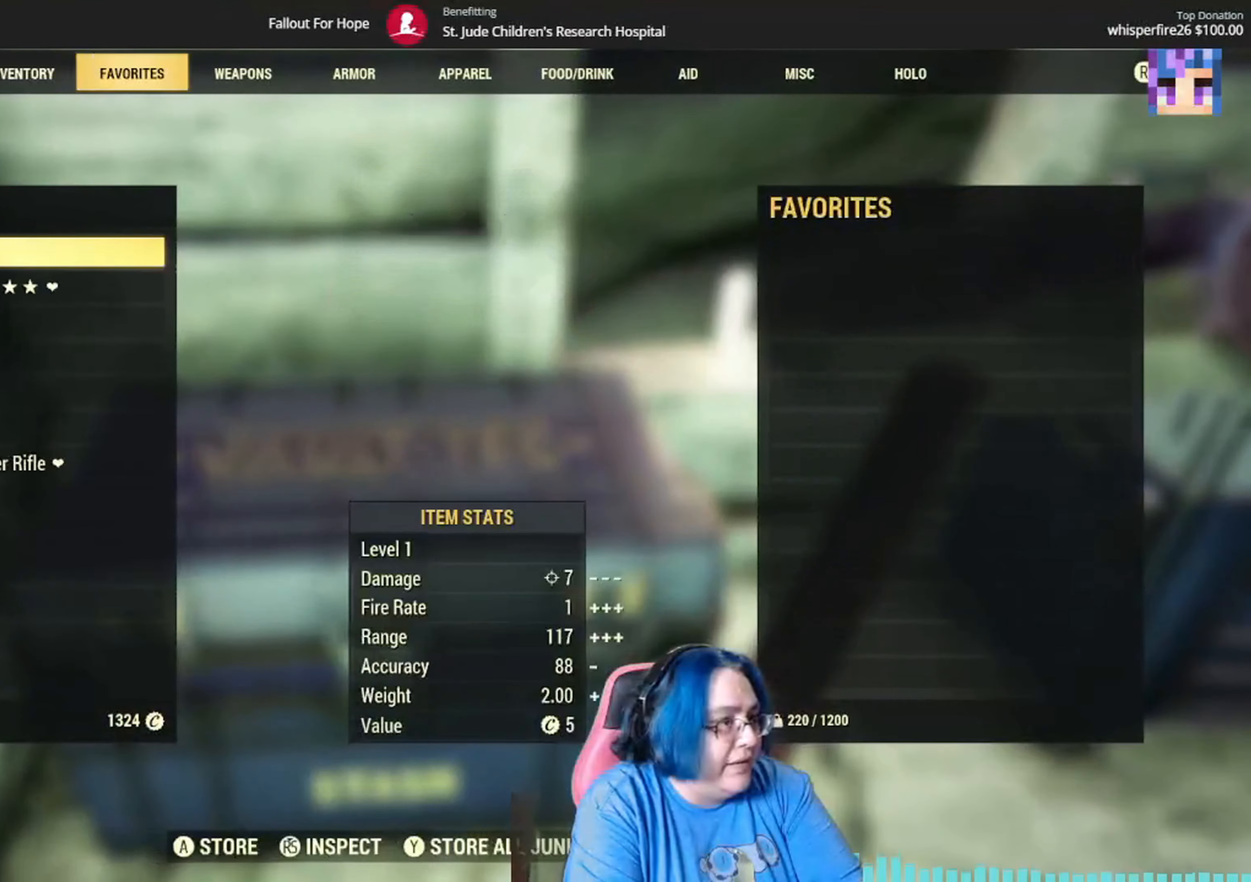
{"buttons": [], "left_stick": "center", "right_stick": "center", "events": []}
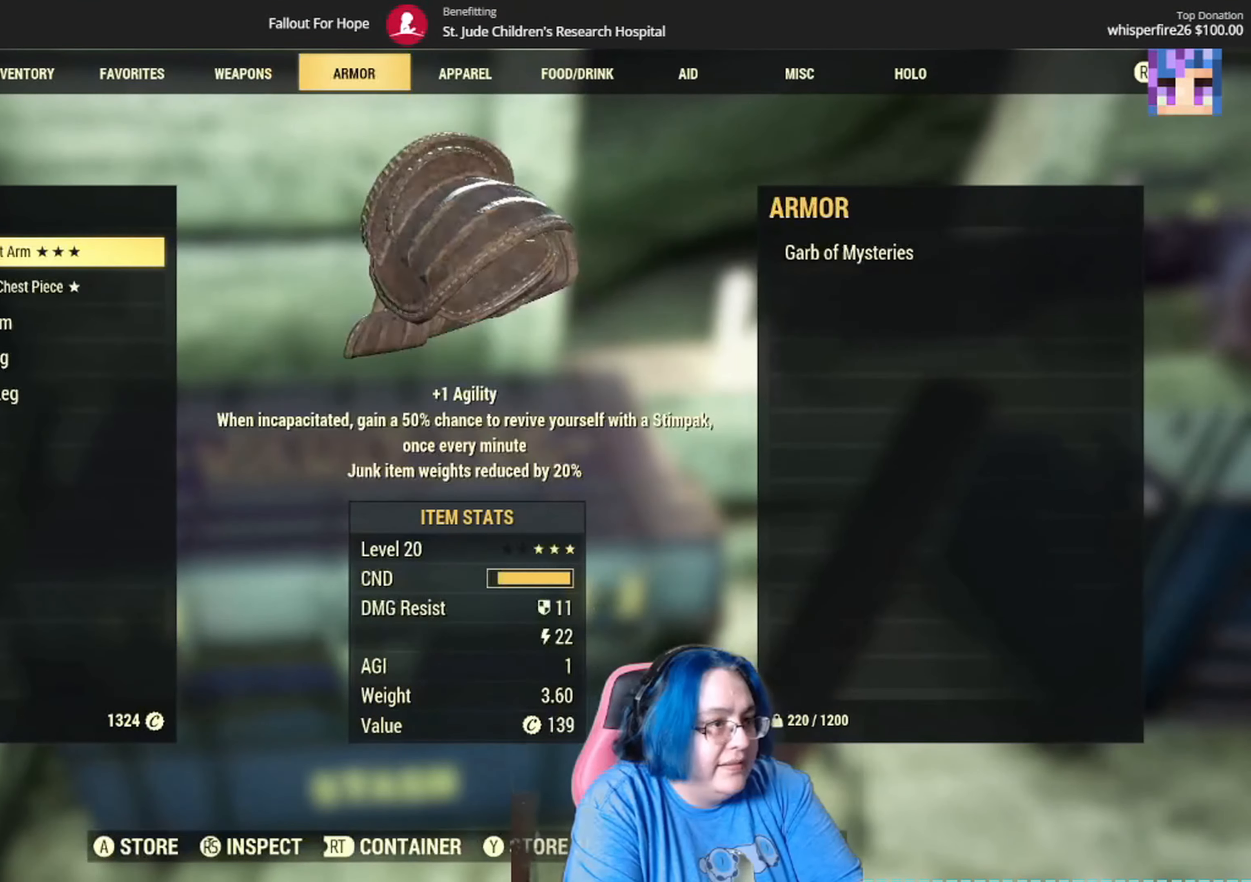
{"buttons": [], "left_stick": "down", "right_stick": "center", "events": [[500, "left_stick", "down"]]}
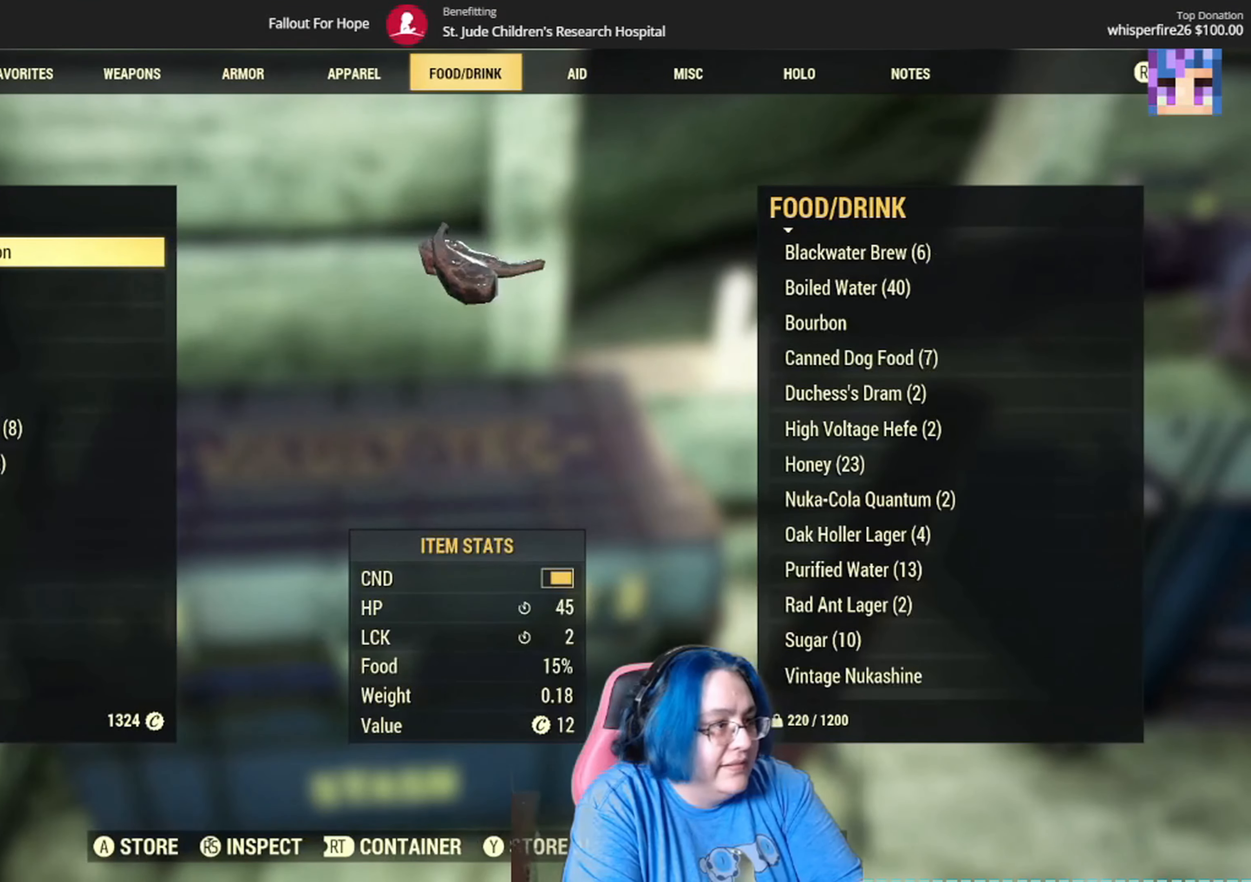
{"buttons": [], "left_stick": "down", "right_stick": "center", "events": []}
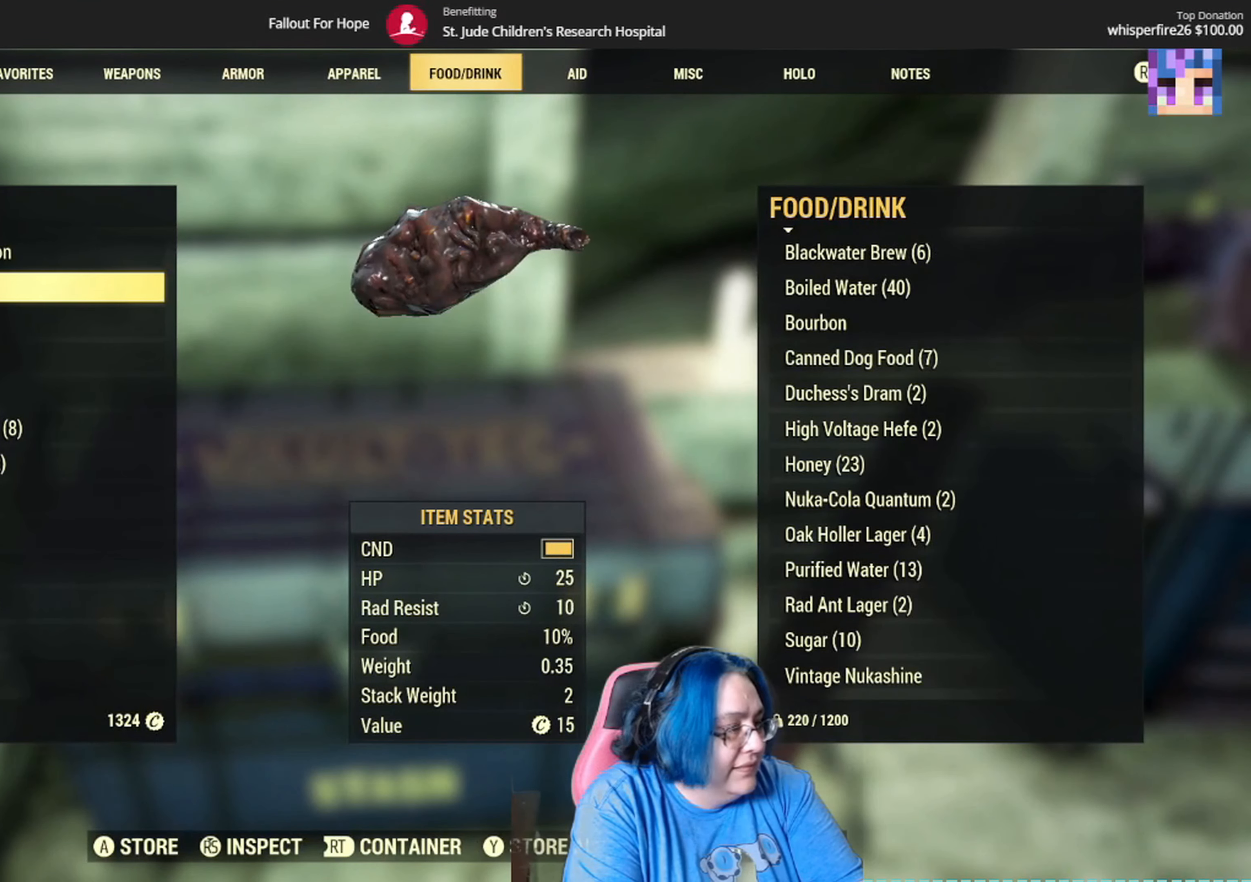
{"buttons": [], "left_stick": "down-left", "right_stick": "center", "events": [[167, "left_stick", "down-left"]]}
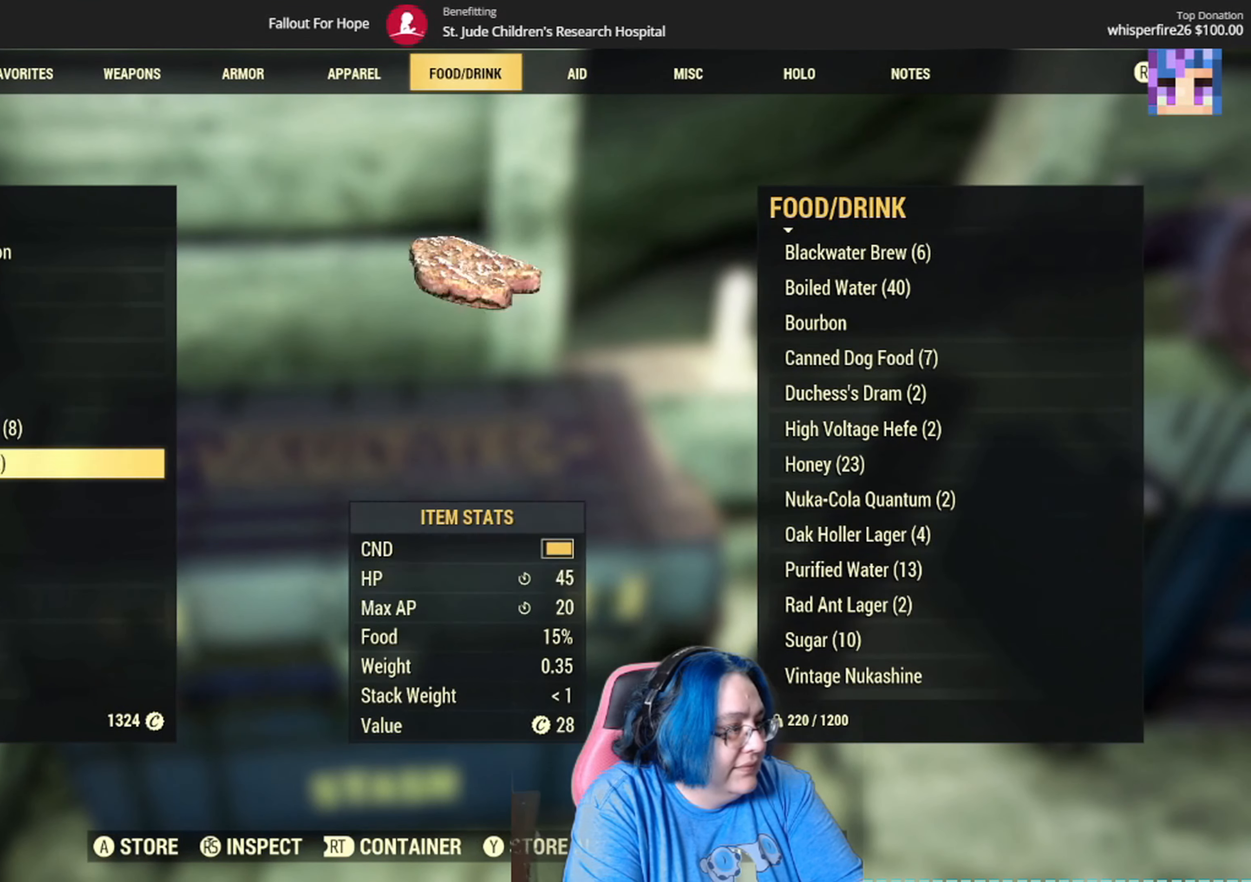
{"buttons": [], "left_stick": "down-left", "right_stick": "center", "events": []}
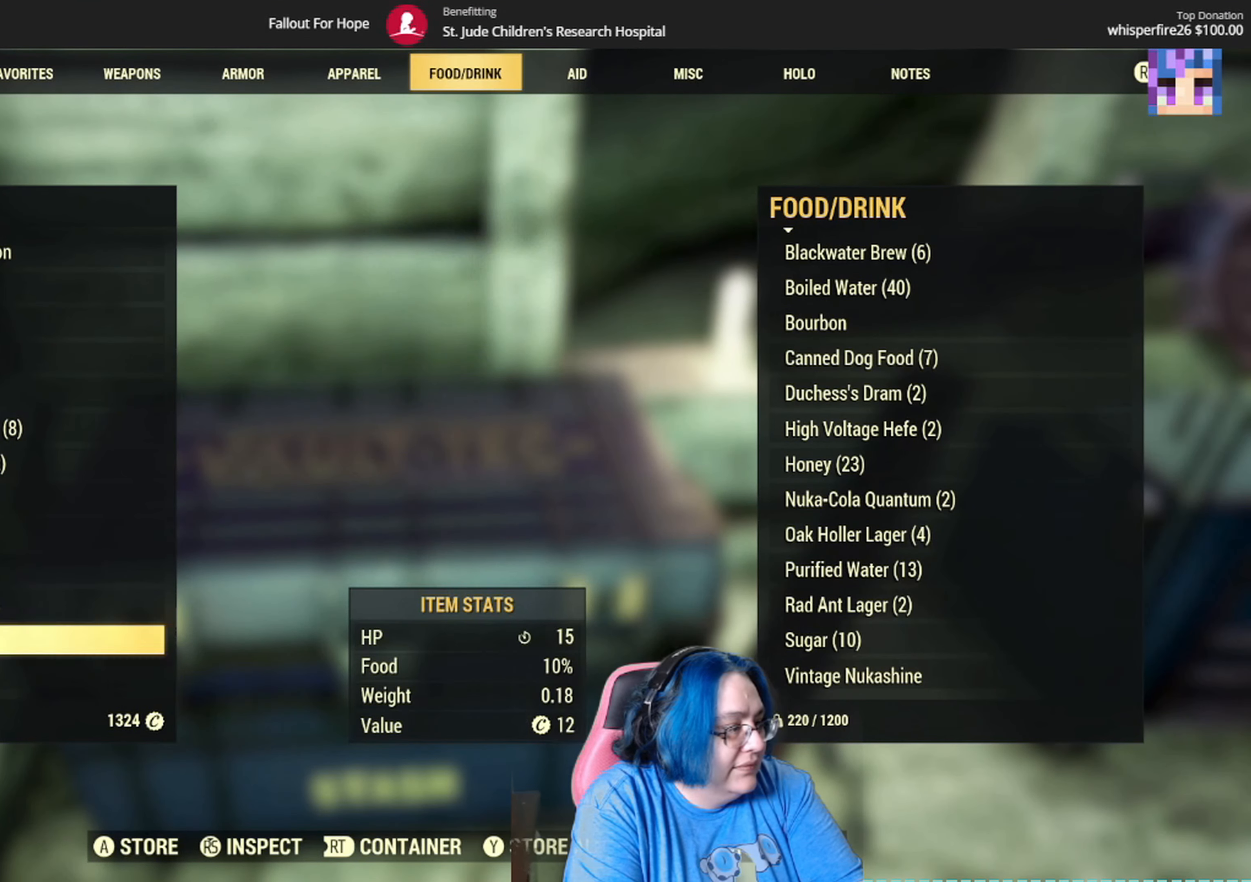
{"buttons": [], "left_stick": "center", "right_stick": "center", "events": [[434, "left_stick", "center"]]}
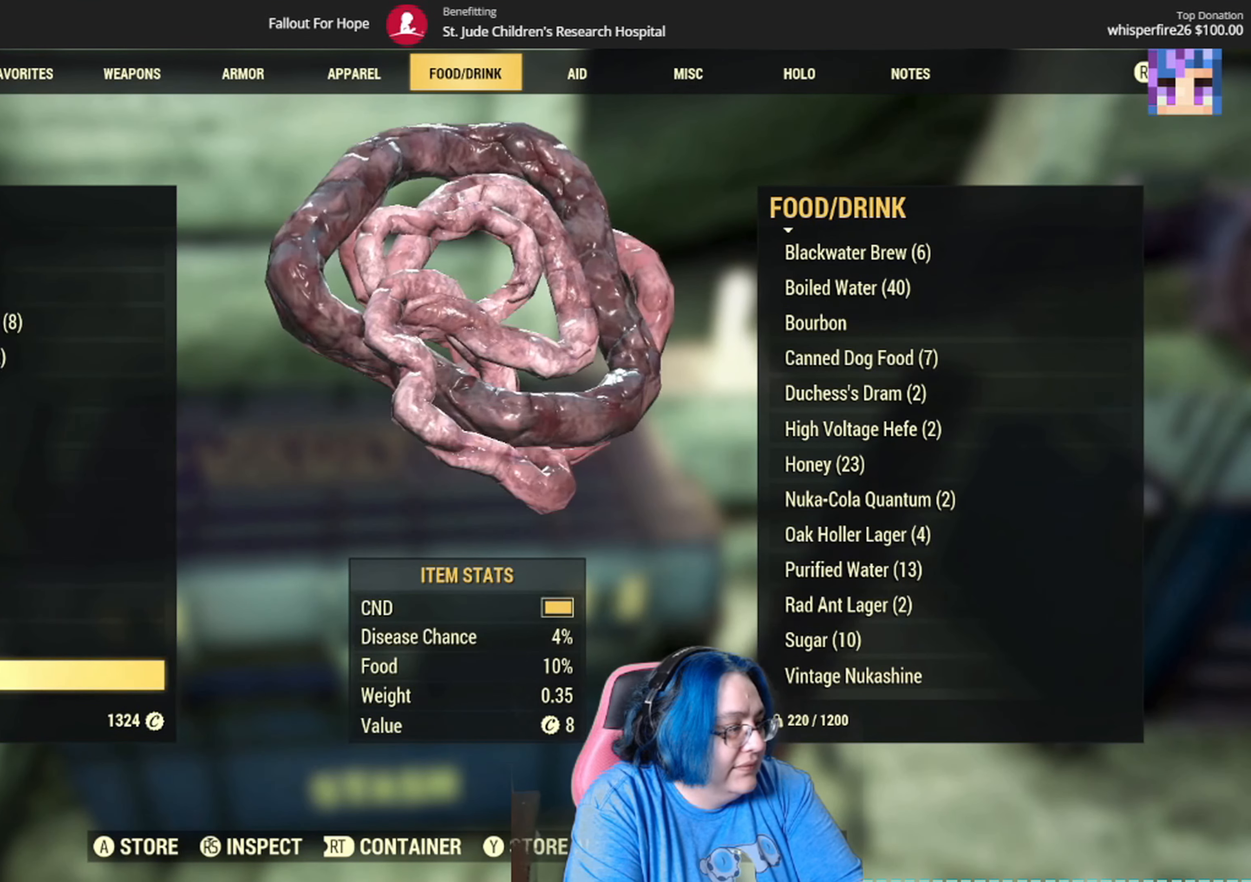
{"buttons": [], "left_stick": "center", "right_stick": "center", "events": [[234, "left_stick", "down"], [434, "left_stick", "center"]]}
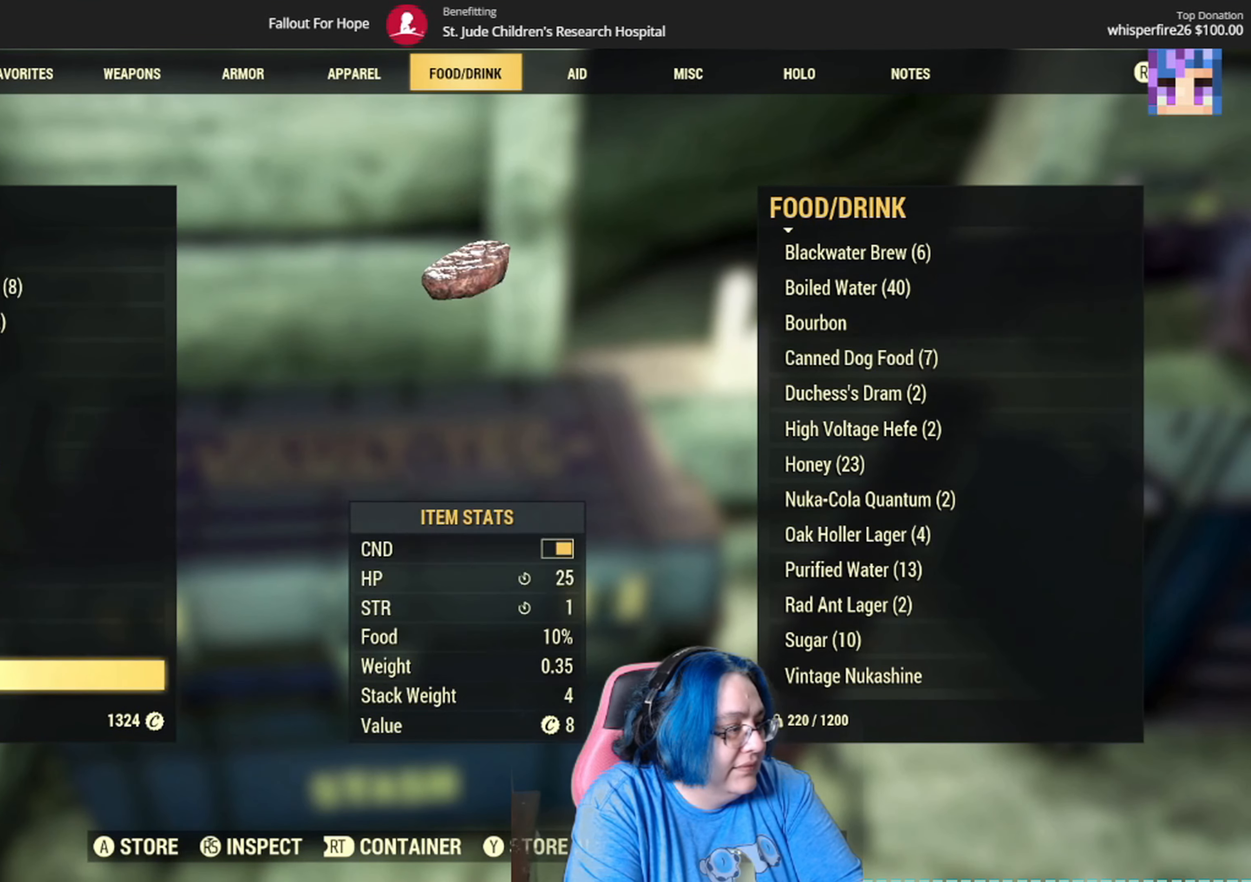
{"buttons": [], "left_stick": "down", "right_stick": "center", "events": [[33, "left_stick", "down"], [267, "left_stick", "center"], [367, "left_stick", "down"]]}